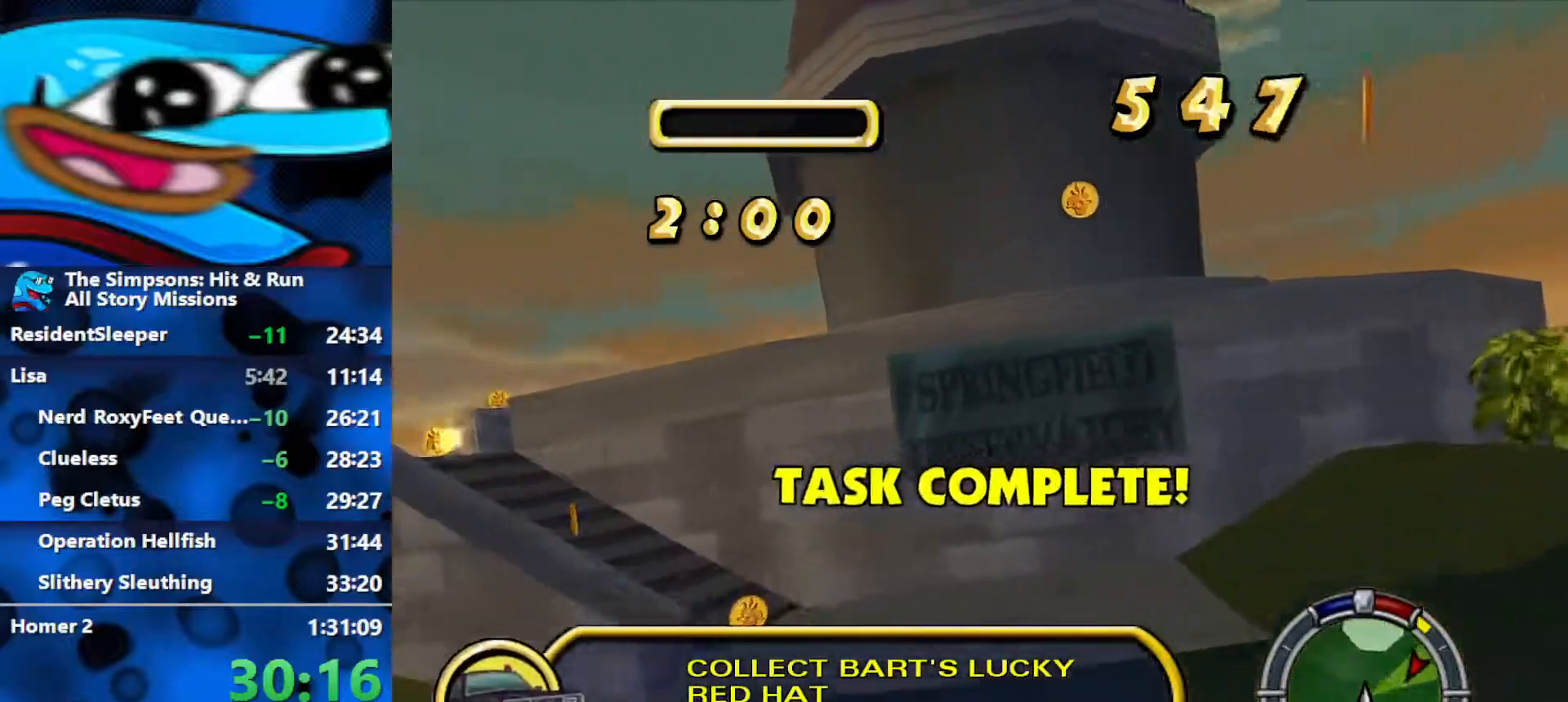
Gameplay with a controller (Xbox layout); each line is a JSON object with the inputs held at the frame after it. "events" lists button and stick changes between this image and that frame as [ms after this image, input, new state], when the widget could be followed in between.
{"buttons": ["L2"], "left_stick": "right", "right_stick": "center", "events": [[50, "L2", "down"], [267, "left_stick", "right"], [317, "R1", "up"]]}
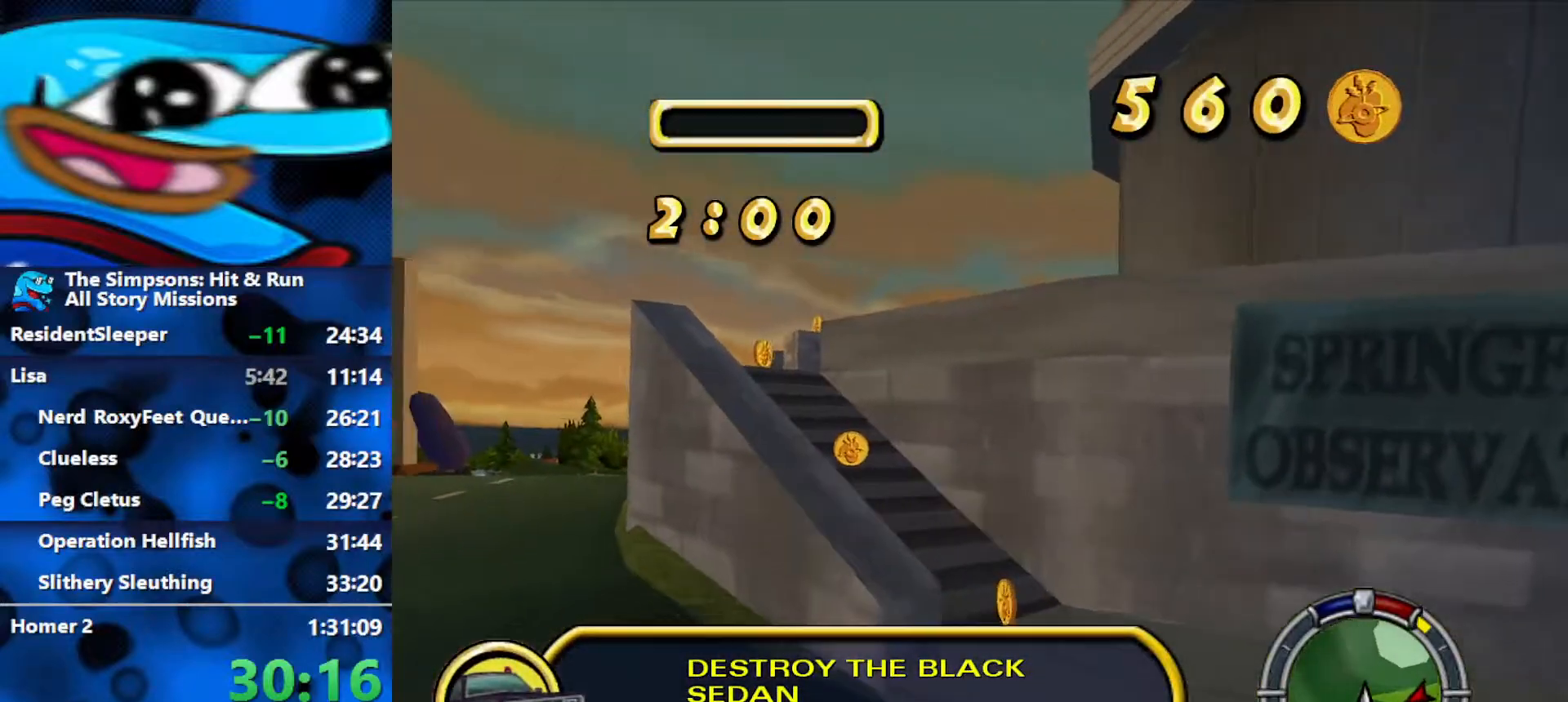
{"buttons": ["L2"], "left_stick": "right", "right_stick": "center", "events": []}
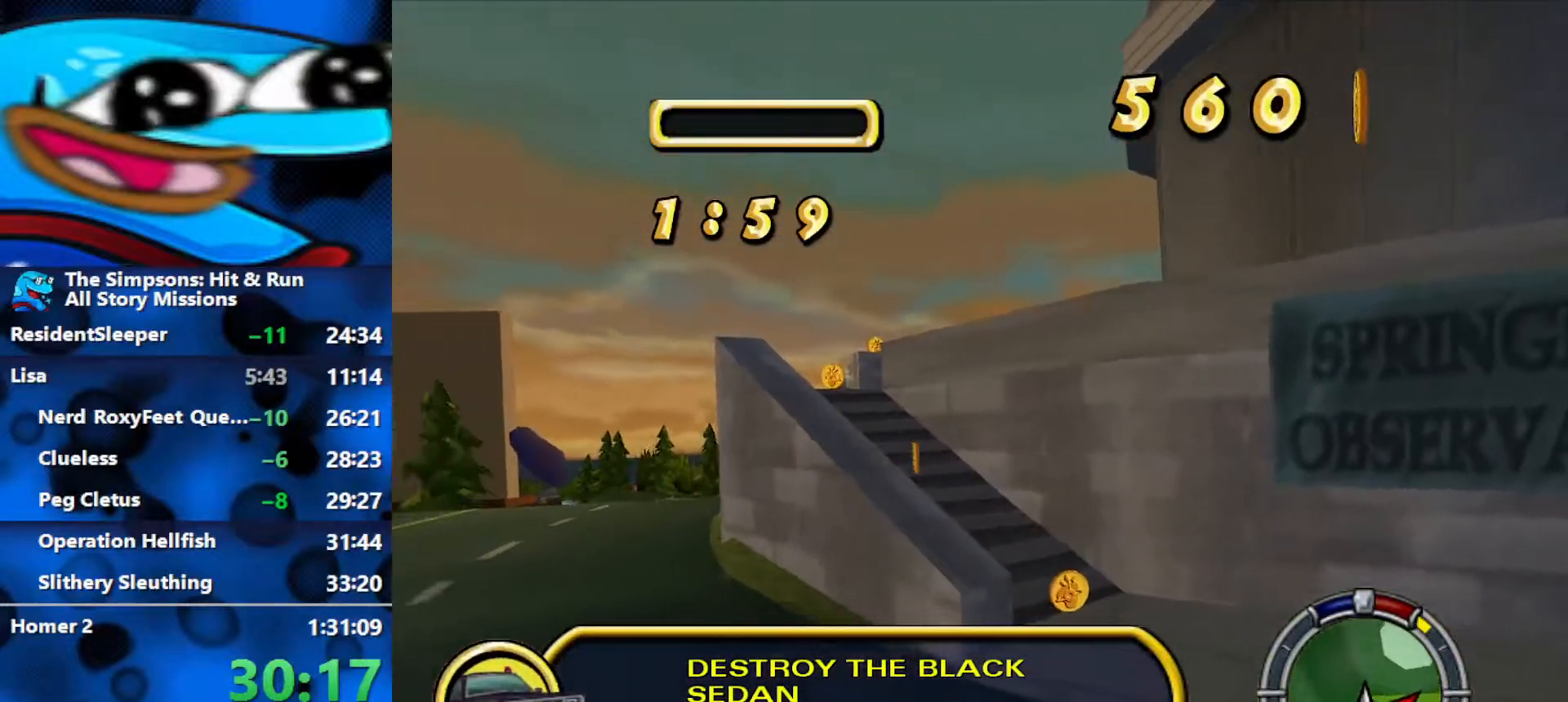
{"buttons": ["R1", "R2"], "left_stick": "right", "right_stick": "center", "events": [[433, "R1", "down"], [433, "R2", "down"], [500, "L2", "up"]]}
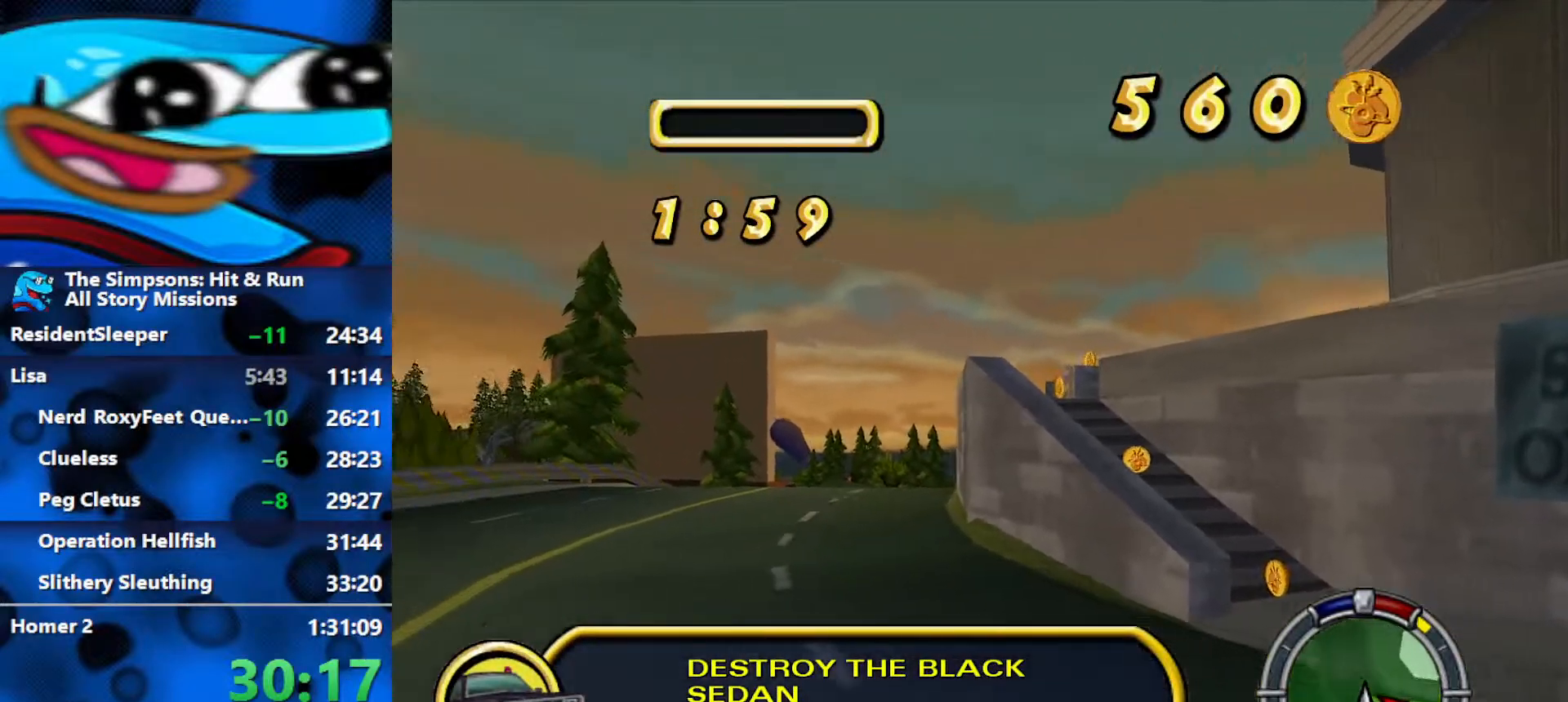
{"buttons": ["R1", "R2"], "left_stick": "center", "right_stick": "center", "events": [[50, "left_stick", "center"]]}
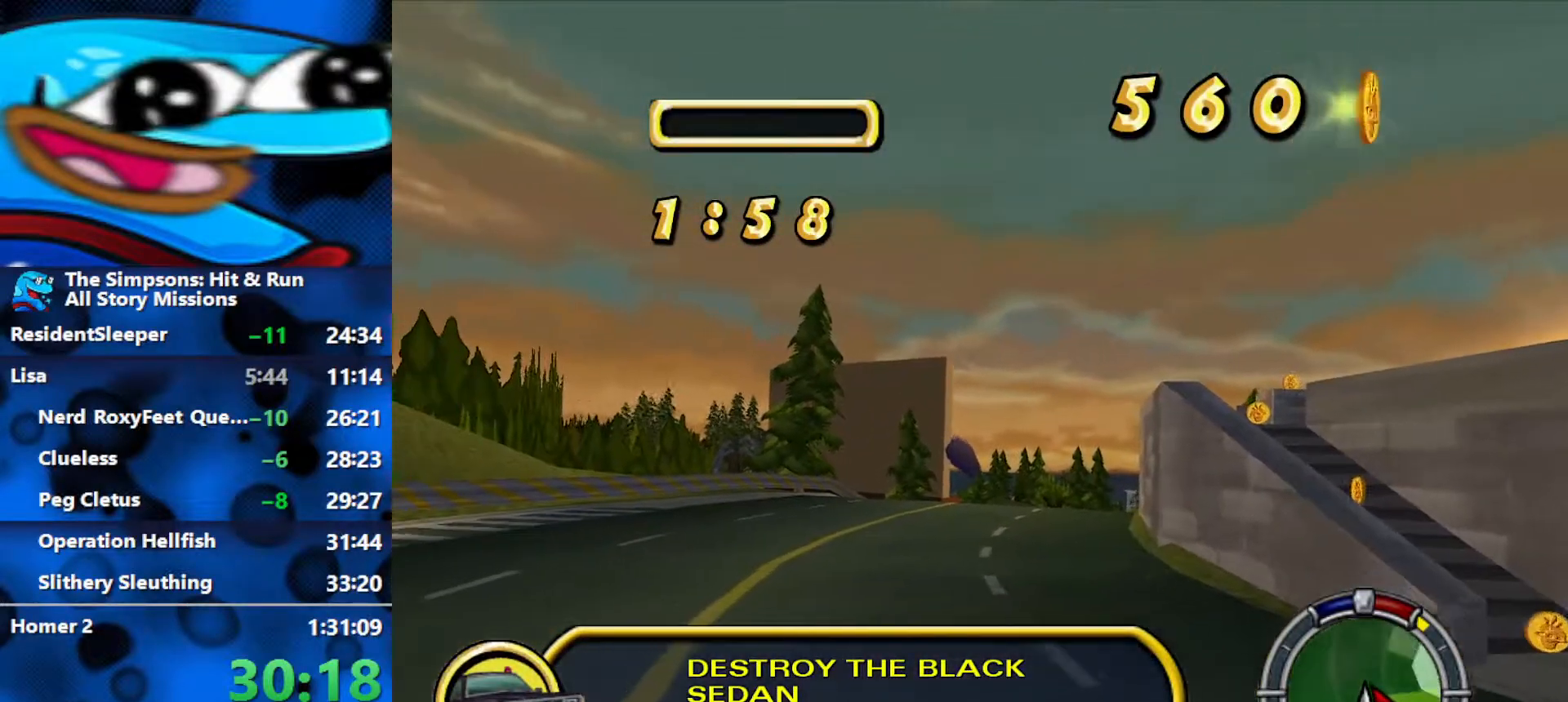
{"buttons": ["R2"], "left_stick": "center", "right_stick": "center", "events": [[283, "R1", "up"]]}
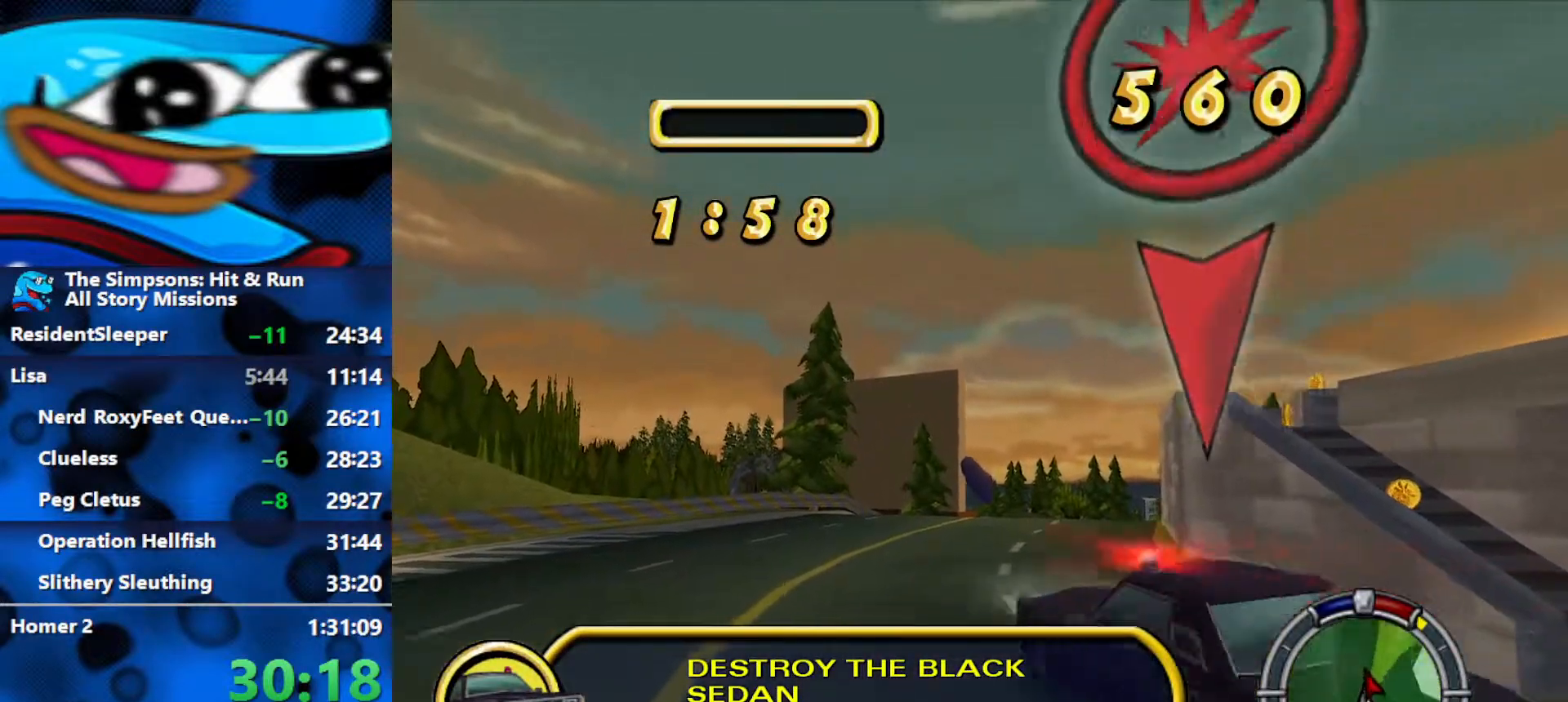
{"buttons": ["R2"], "left_stick": "center", "right_stick": "center", "events": []}
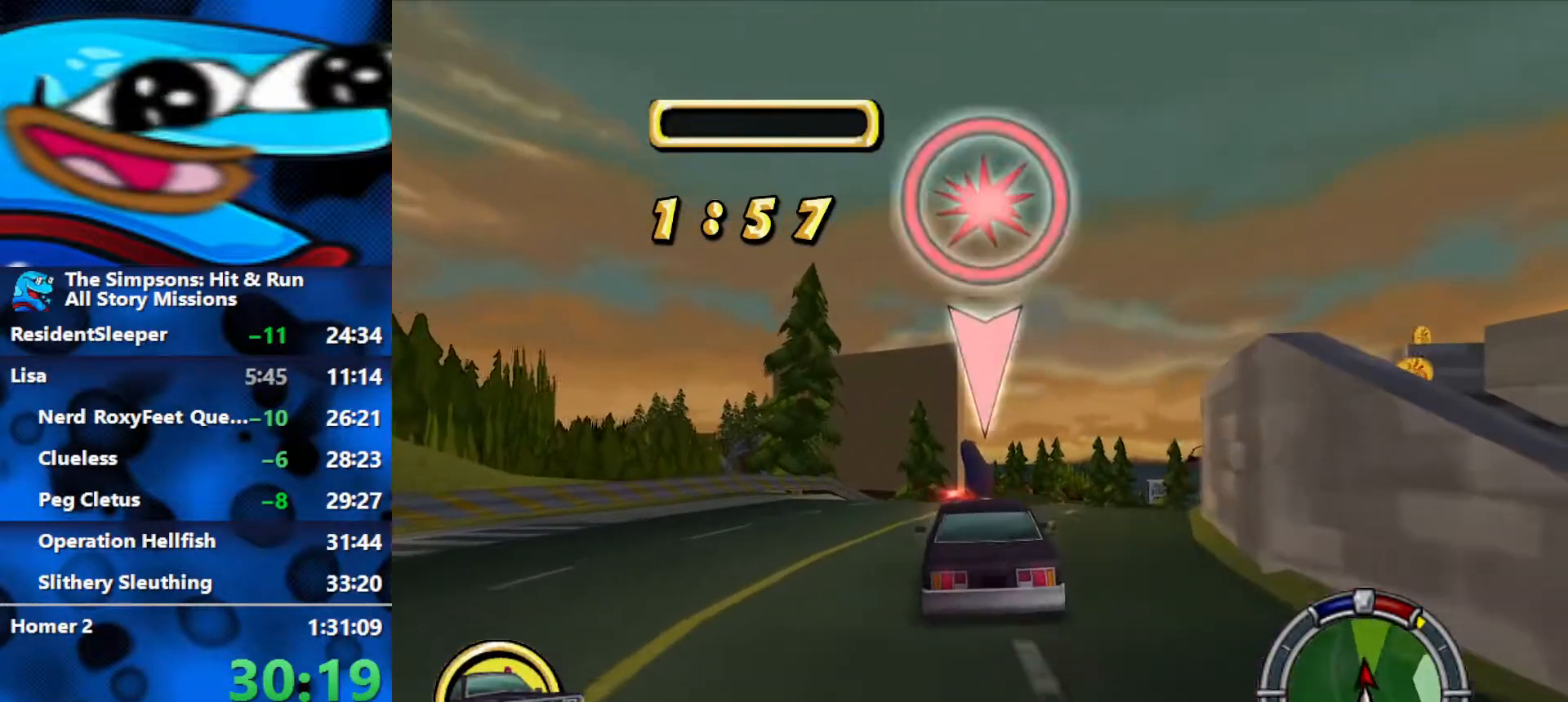
{"buttons": ["R2"], "left_stick": "center", "right_stick": "center", "events": [[67, "left_stick", "right"], [400, "left_stick", "center"]]}
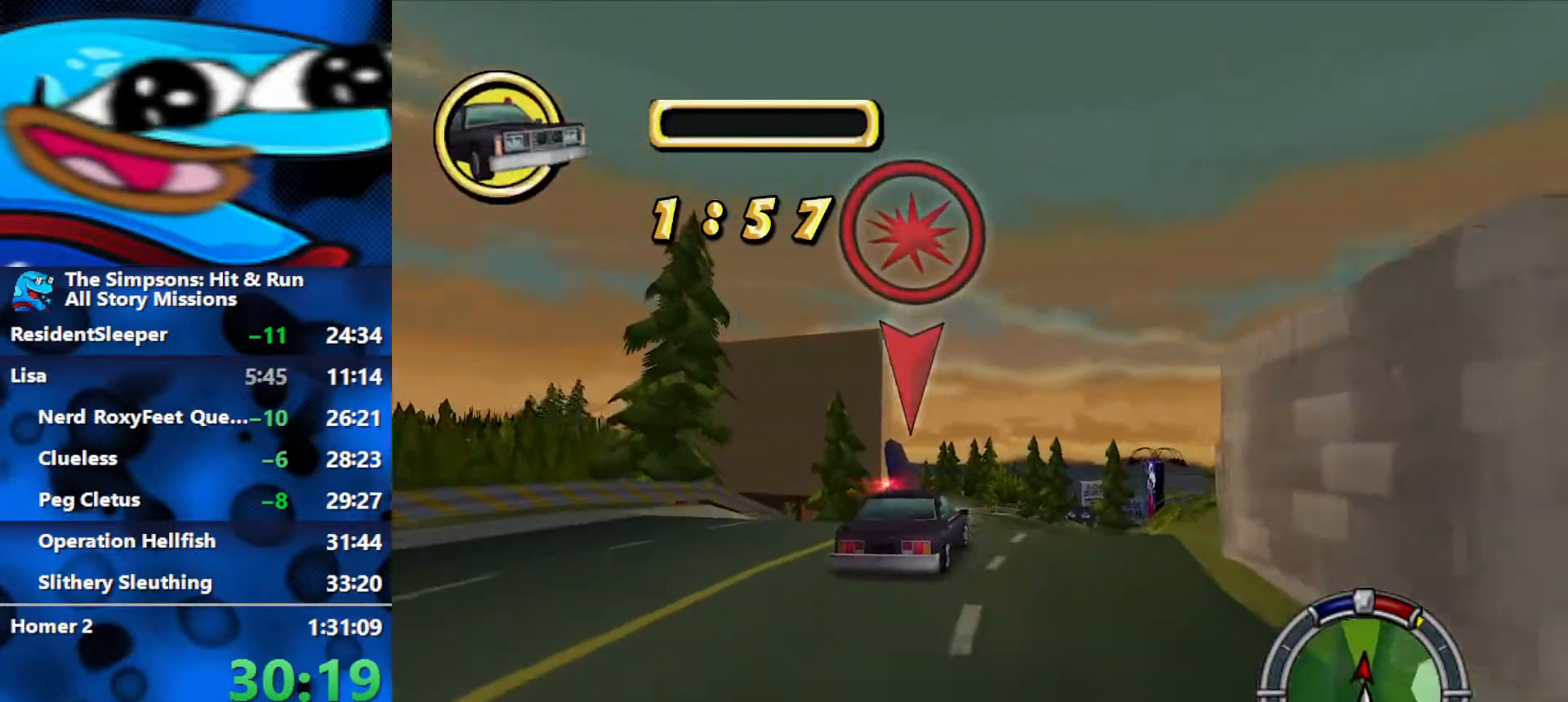
{"buttons": ["R2"], "left_stick": "center", "right_stick": "center", "events": [[67, "left_stick", "right"], [283, "left_stick", "center"]]}
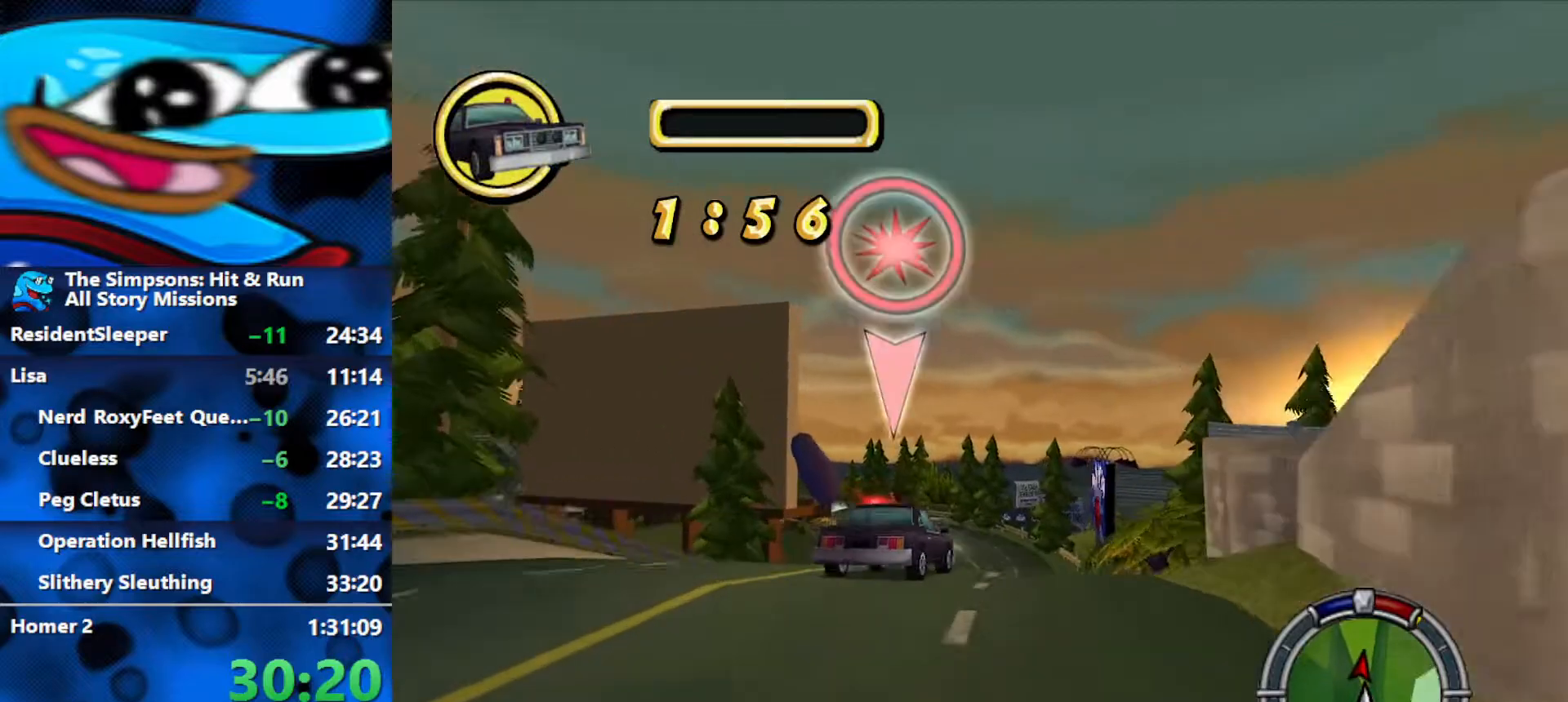
{"buttons": ["R2"], "left_stick": "center", "right_stick": "center", "events": []}
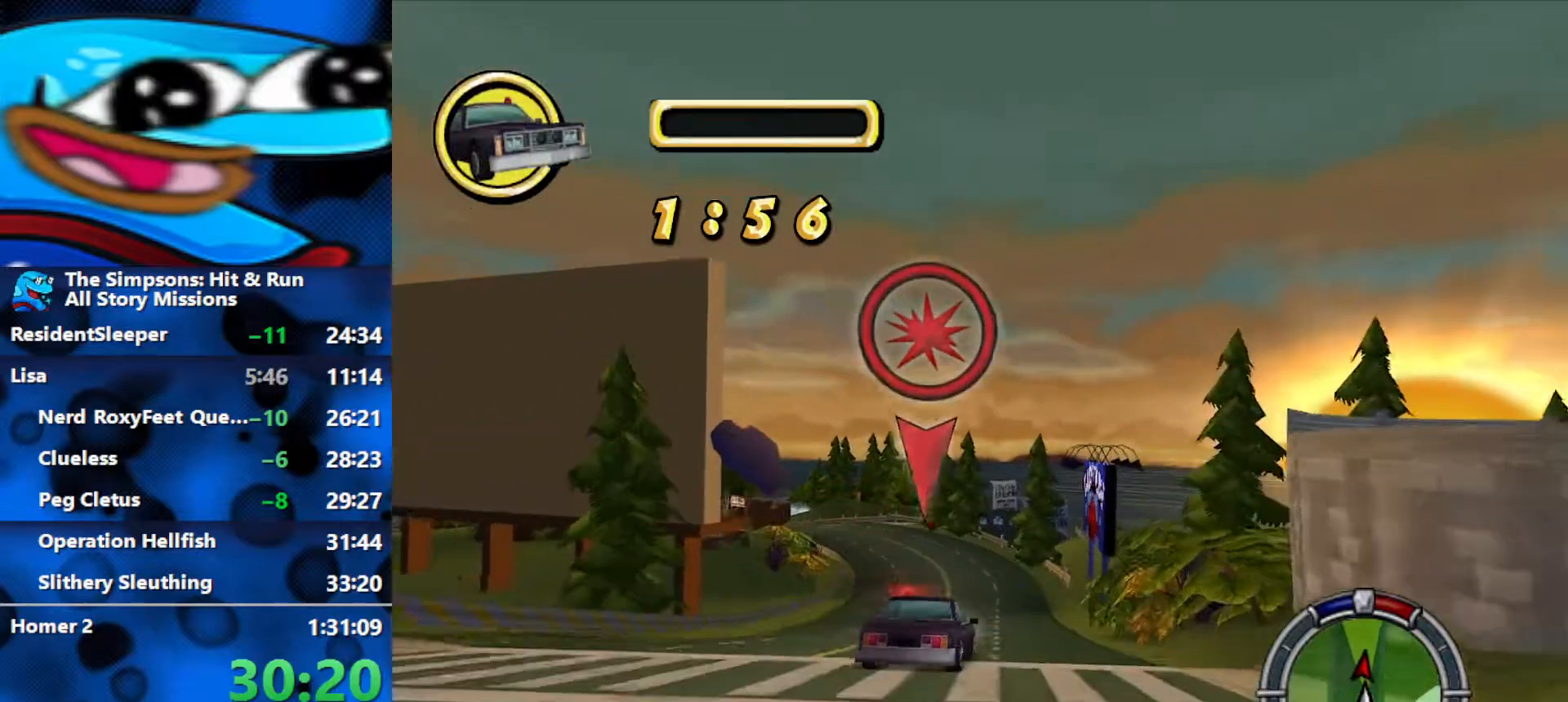
{"buttons": ["R2"], "left_stick": "center", "right_stick": "center", "events": []}
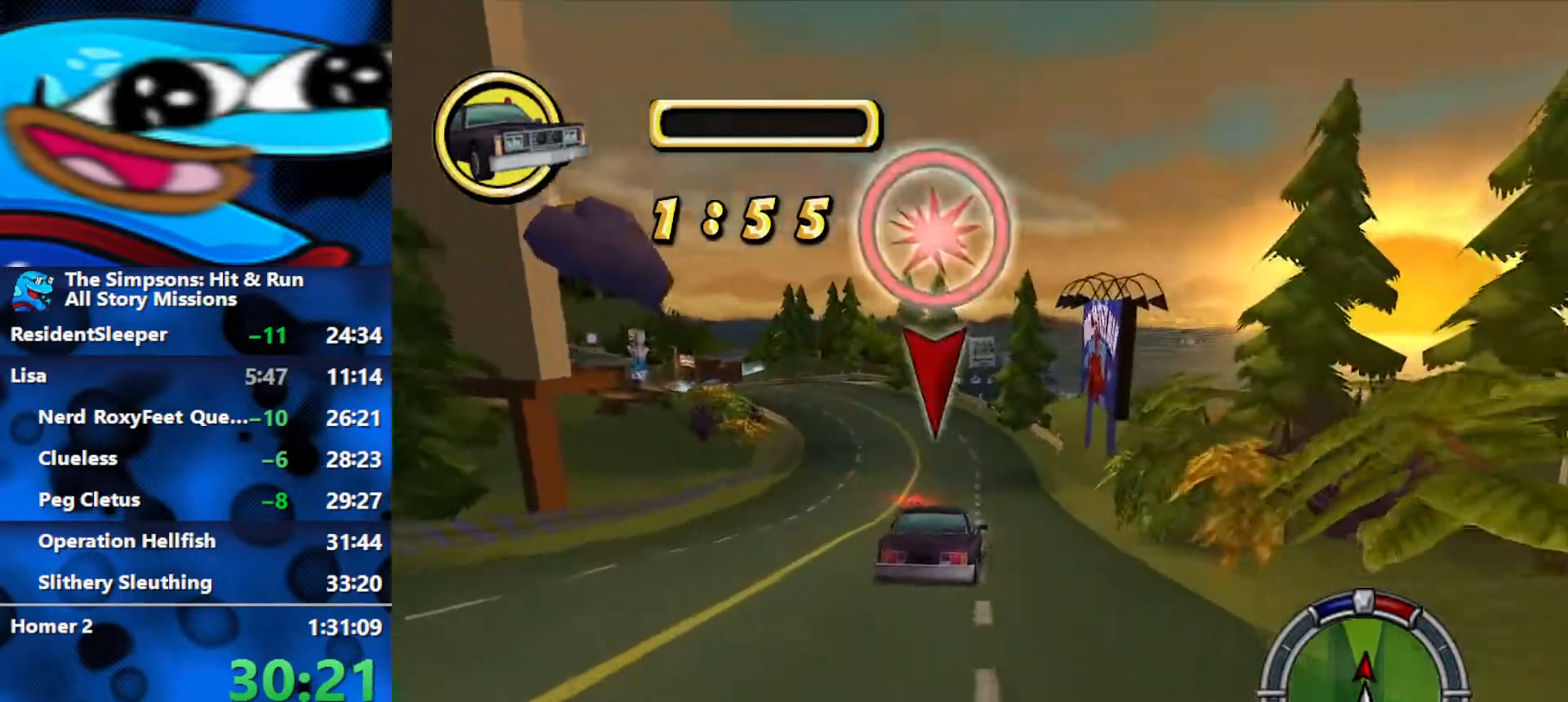
{"buttons": ["R2"], "left_stick": "center", "right_stick": "center", "events": []}
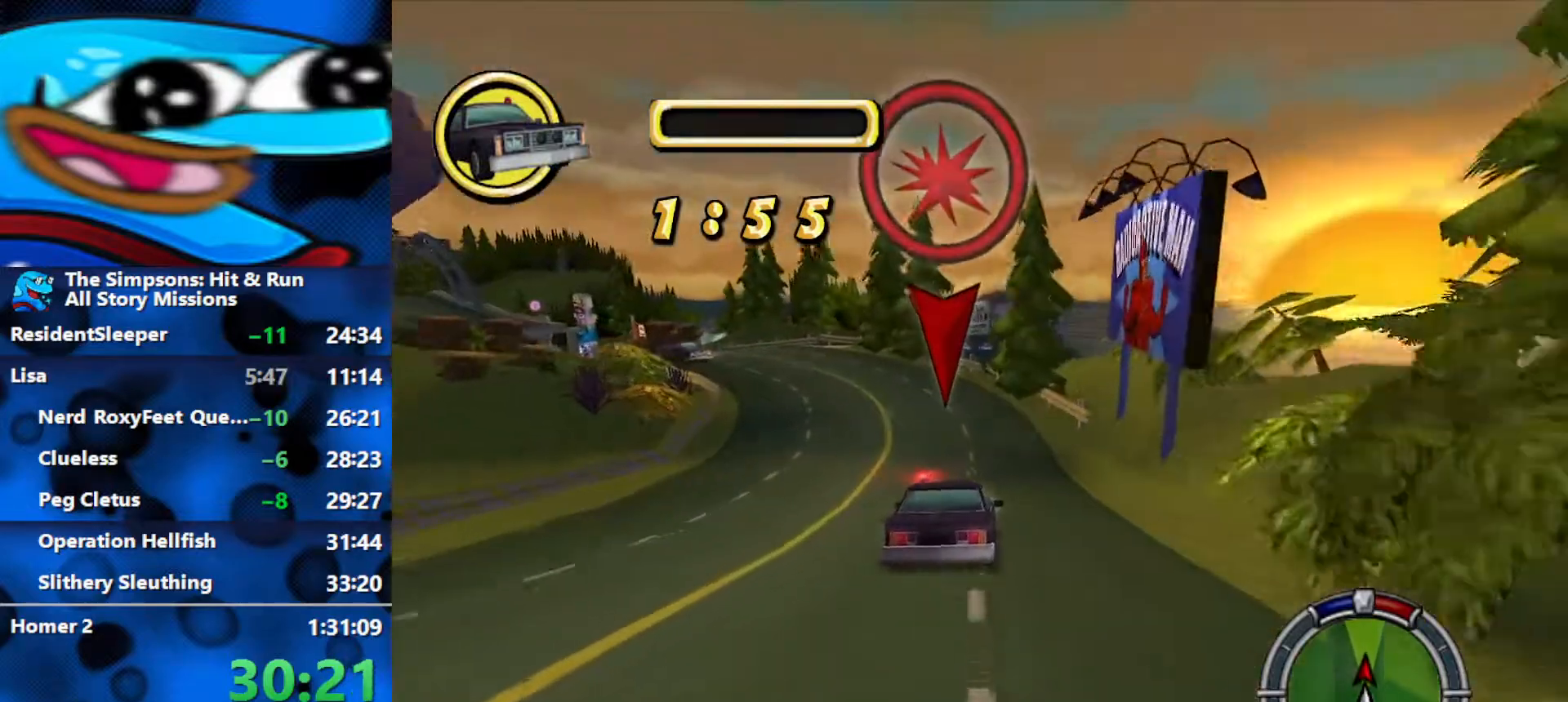
{"buttons": ["R2"], "left_stick": "center", "right_stick": "center", "events": [[200, "left_stick", "left"], [400, "left_stick", "center"]]}
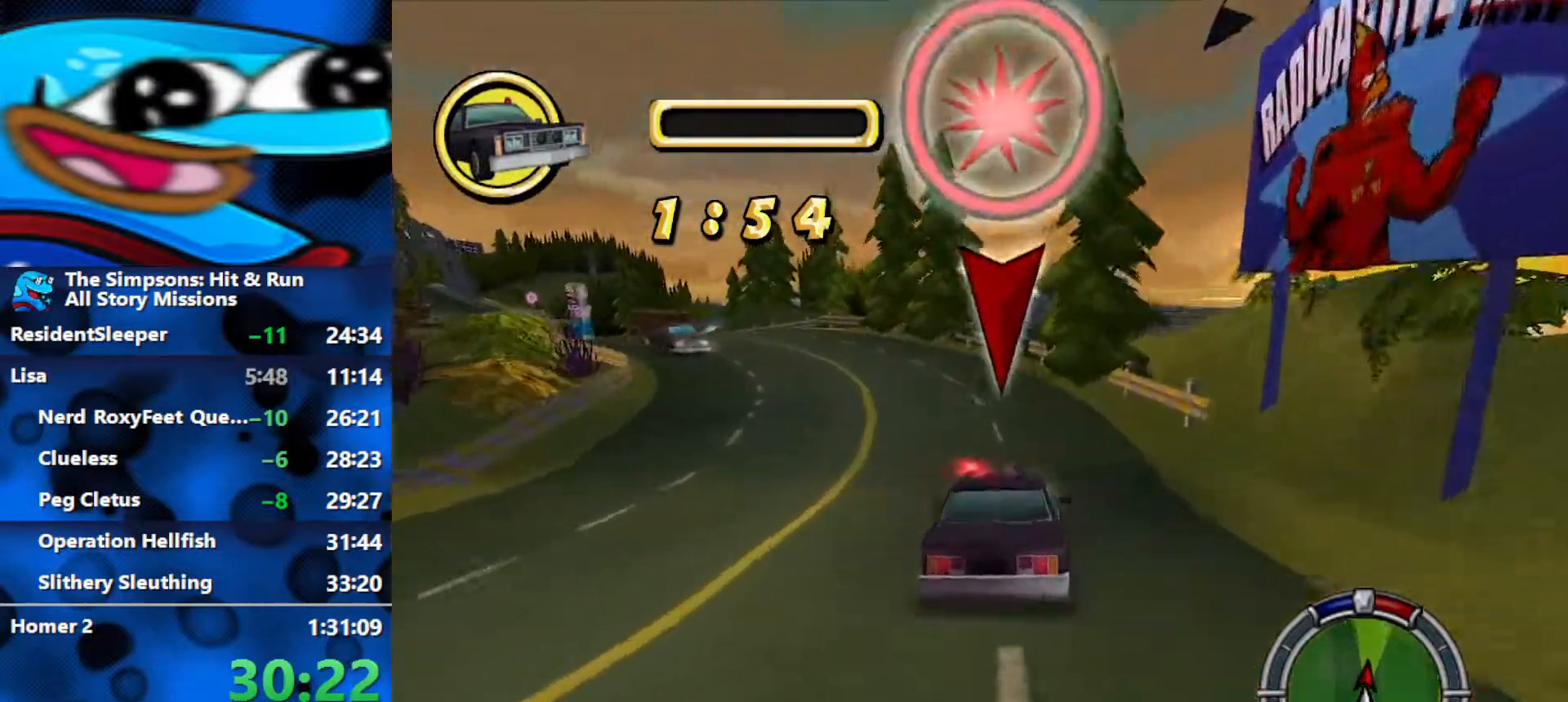
{"buttons": ["R2"], "left_stick": "center", "right_stick": "center", "events": [[317, "left_stick", "right"], [500, "left_stick", "center"]]}
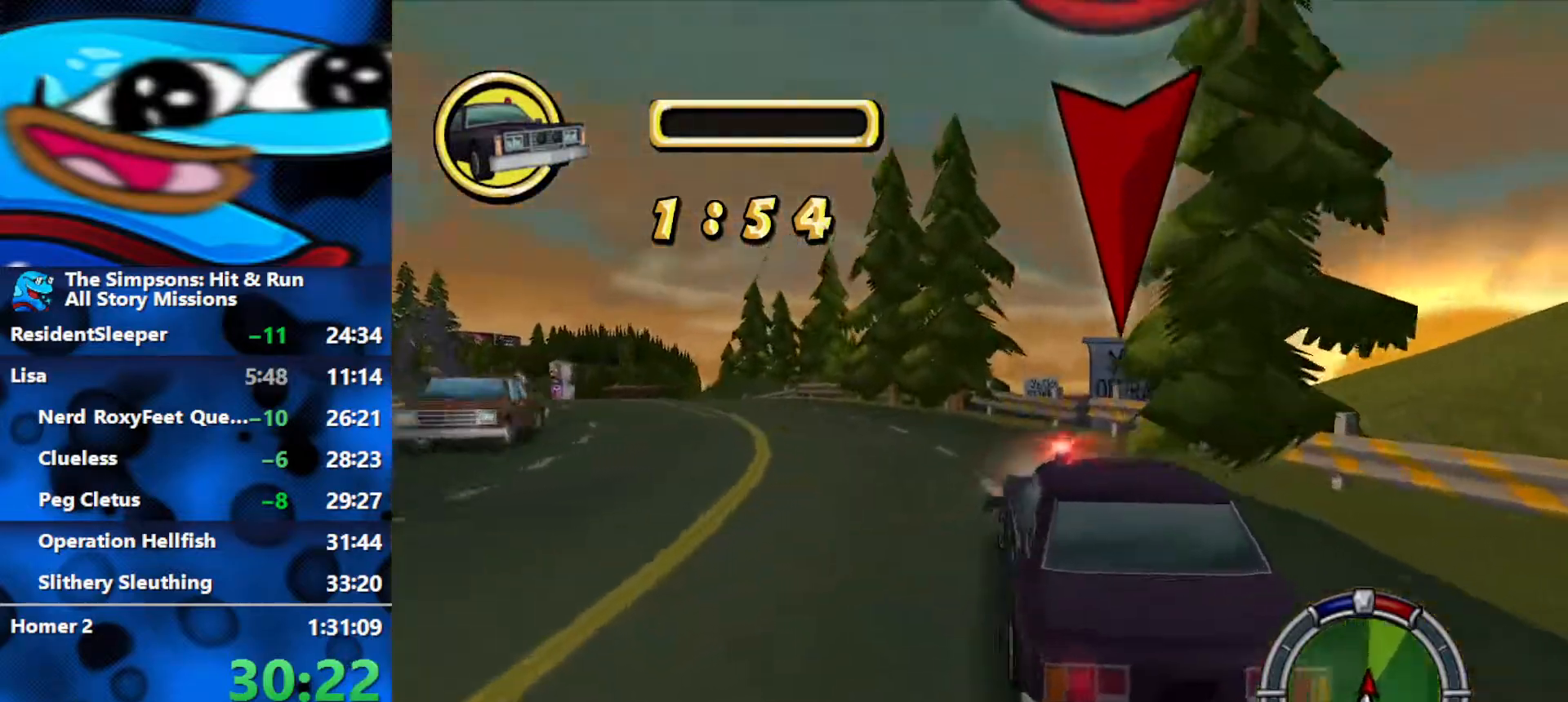
{"buttons": ["R2"], "left_stick": "right", "right_stick": "center", "events": [[33, "left_stick", "left"], [450, "left_stick", "right"]]}
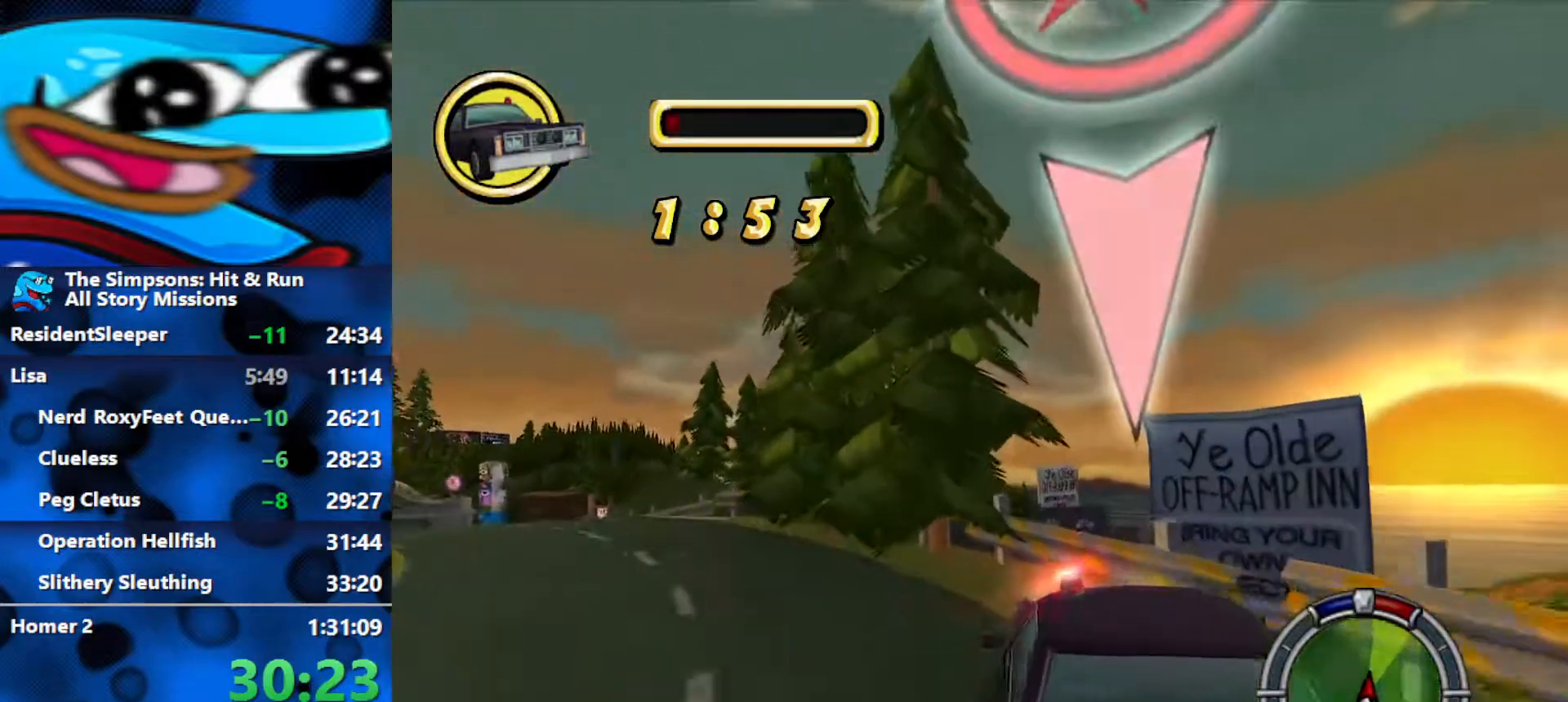
{"buttons": ["L2"], "left_stick": "right", "right_stick": "center", "events": [[183, "left_stick", "left"], [317, "L2", "down"], [350, "R2", "up"], [467, "left_stick", "right"]]}
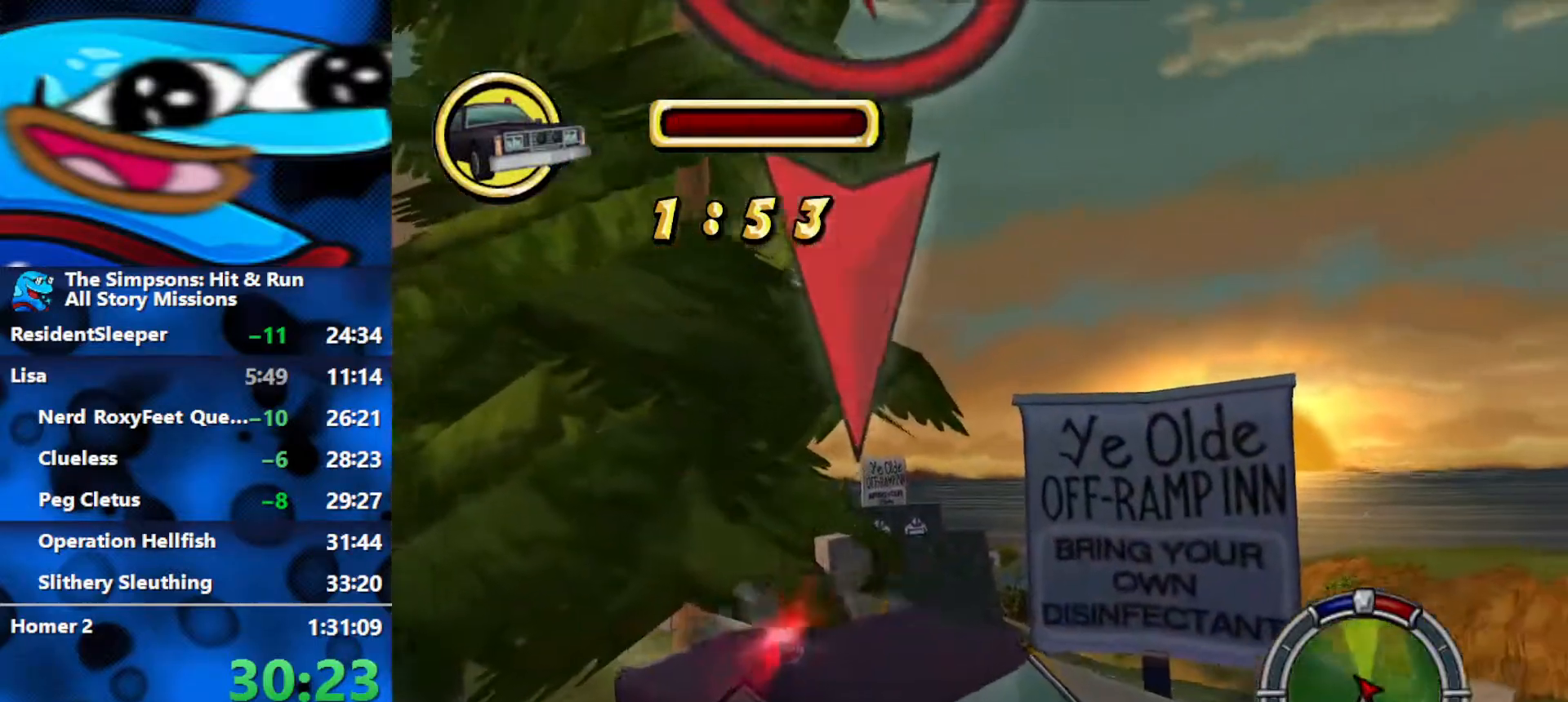
{"buttons": ["L2"], "left_stick": "center", "right_stick": "center", "events": [[500, "left_stick", "center"]]}
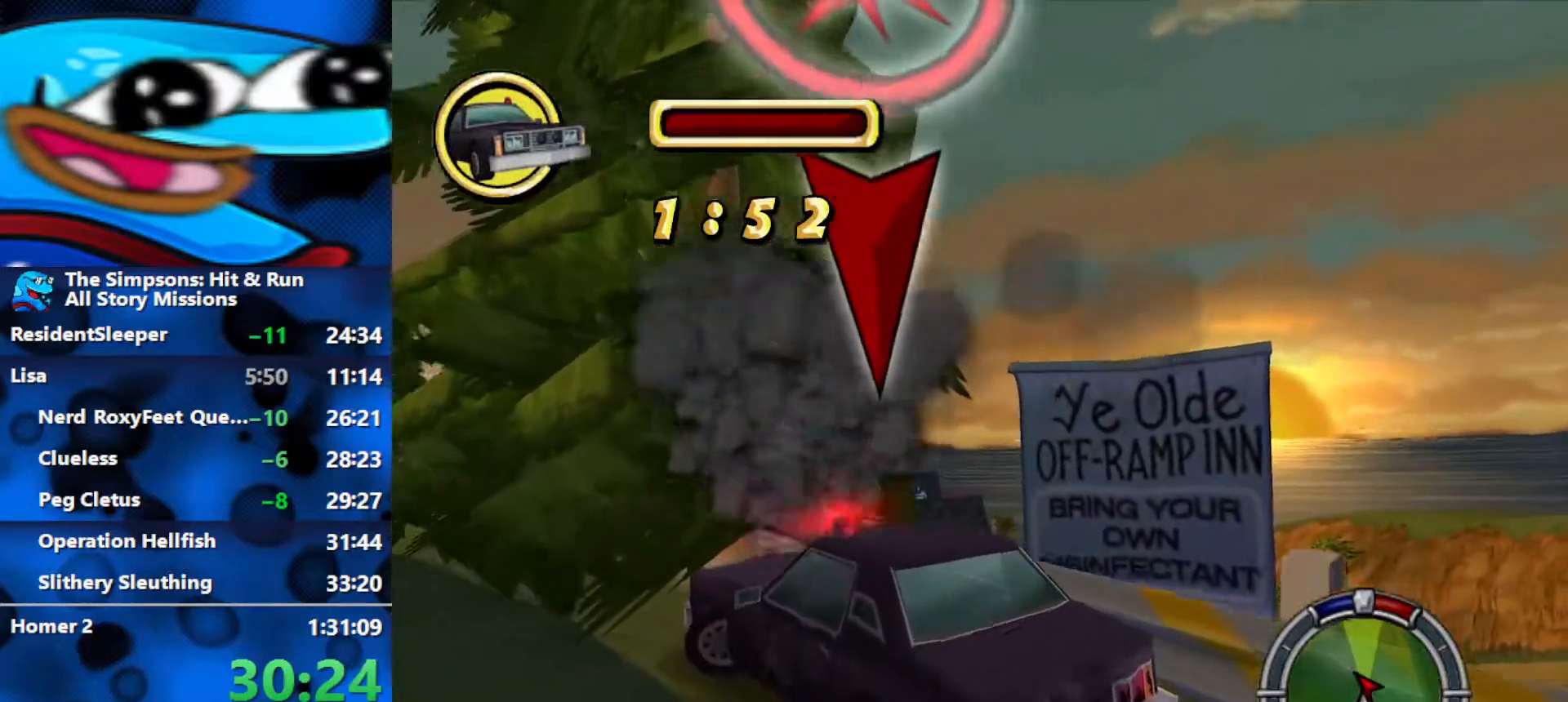
{"buttons": ["R1", "R2"], "left_stick": "center", "right_stick": "center", "events": [[133, "R1", "down"], [133, "R2", "down"], [233, "L2", "up"]]}
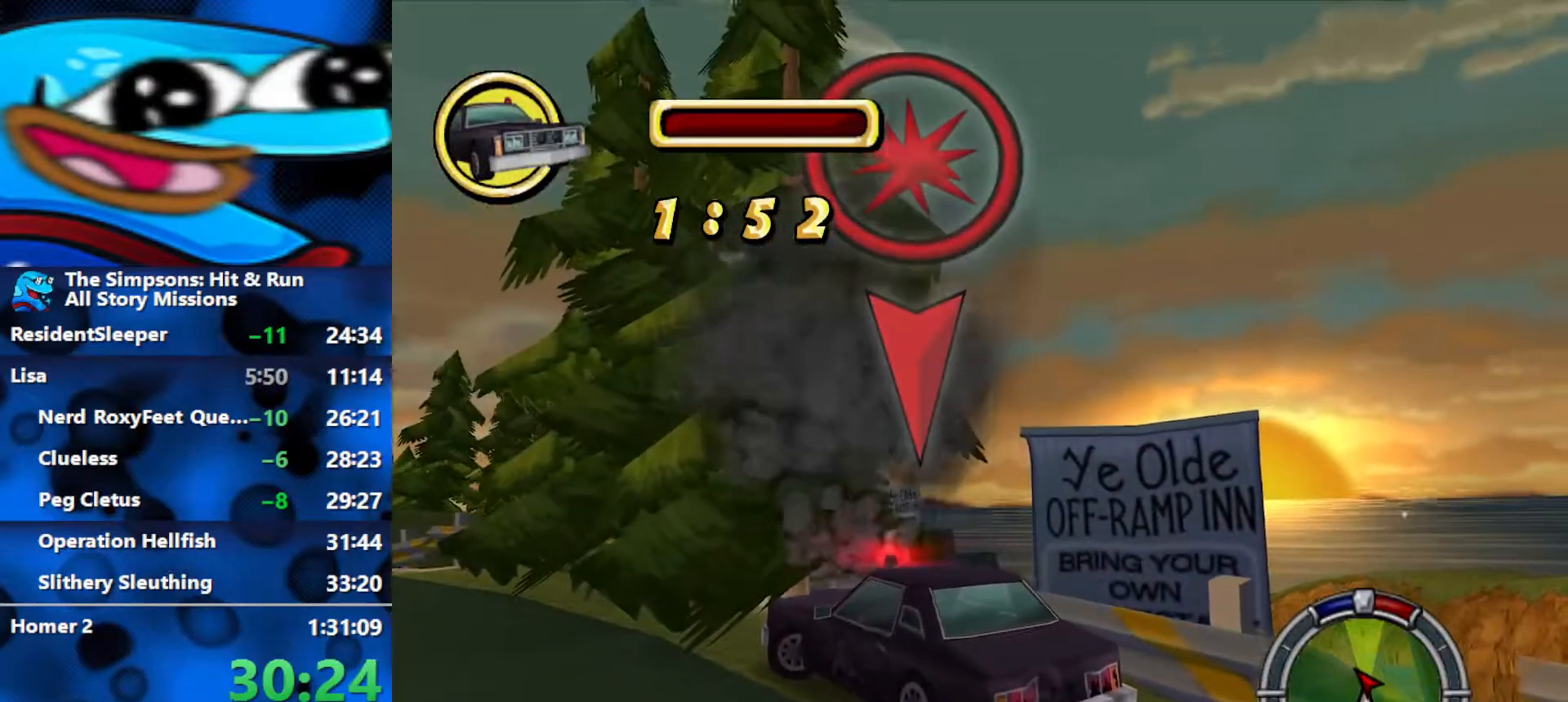
{"buttons": ["R2"], "left_stick": "left", "right_stick": "center", "events": [[217, "R1", "up"], [317, "left_stick", "left"]]}
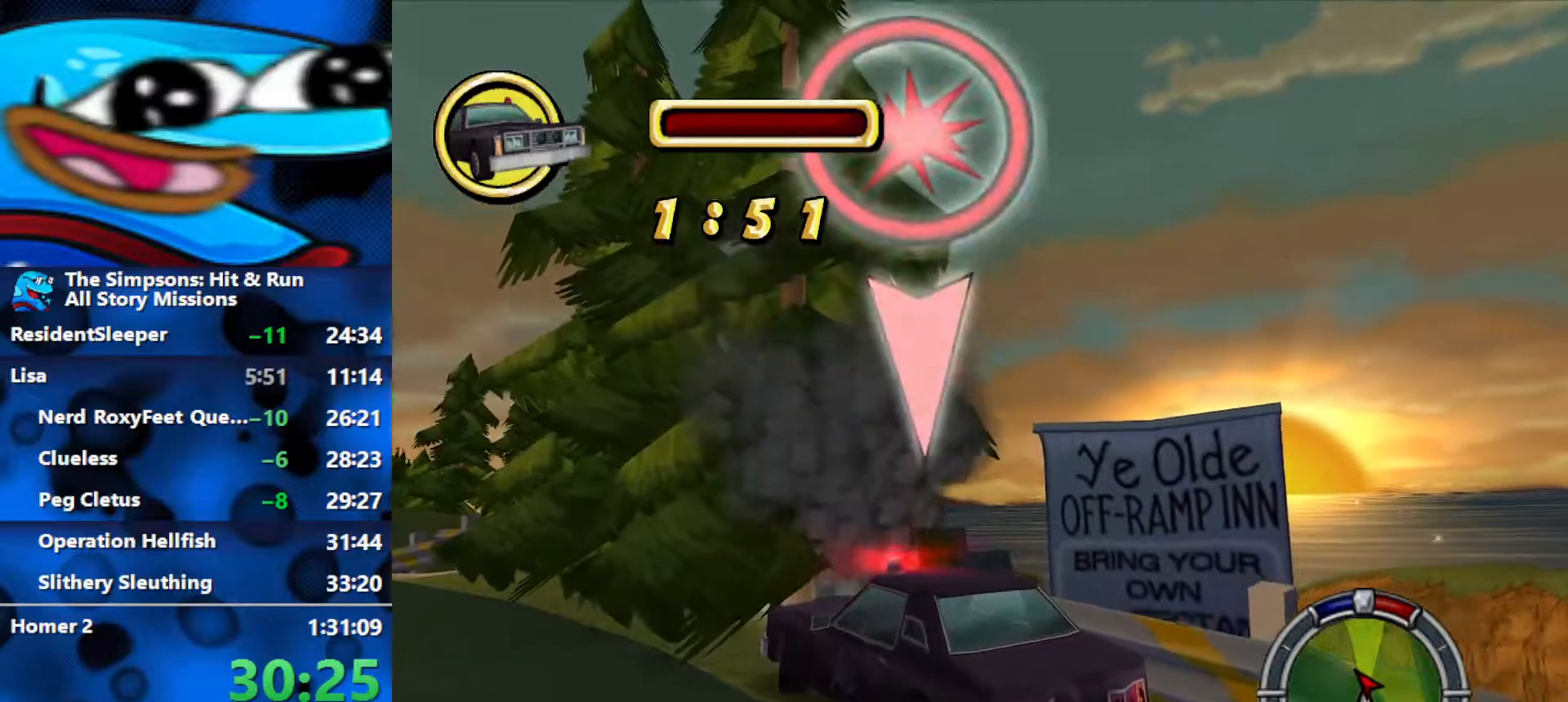
{"buttons": ["L2"], "left_stick": "left", "right_stick": "center", "events": [[383, "L2", "down"], [433, "R2", "up"]]}
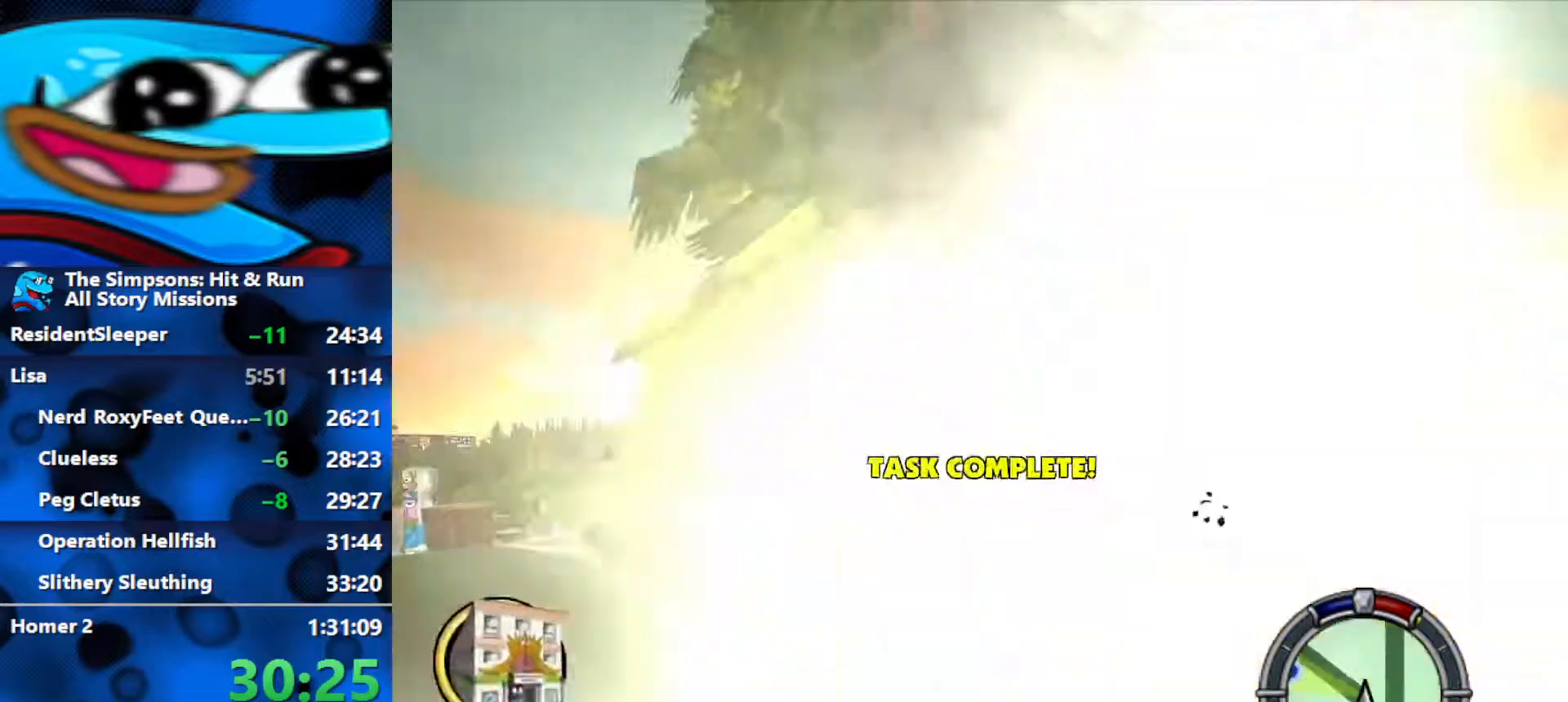
{"buttons": ["R2"], "left_stick": "left", "right_stick": "center", "events": [[167, "R2", "down"], [200, "L2", "up"]]}
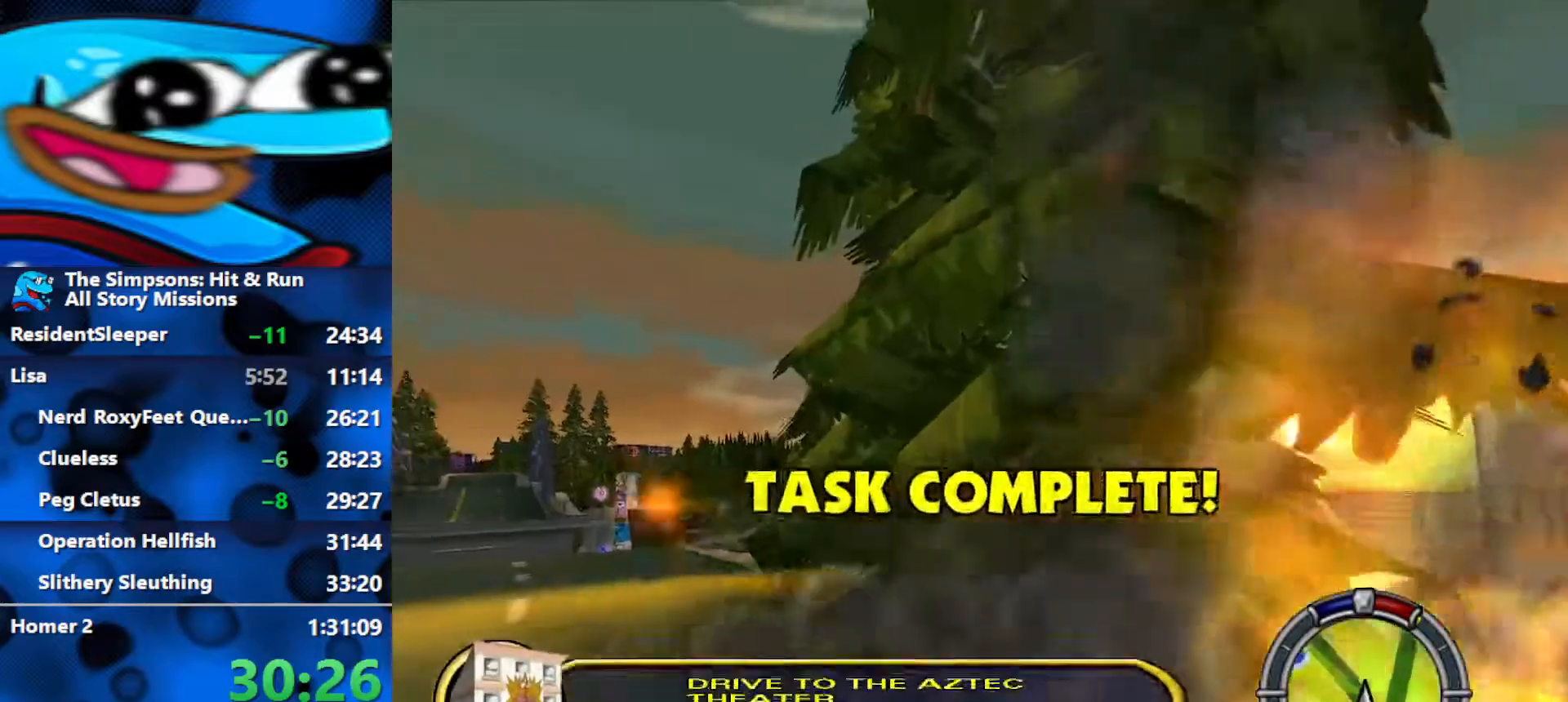
{"buttons": ["R2"], "left_stick": "left", "right_stick": "center", "events": []}
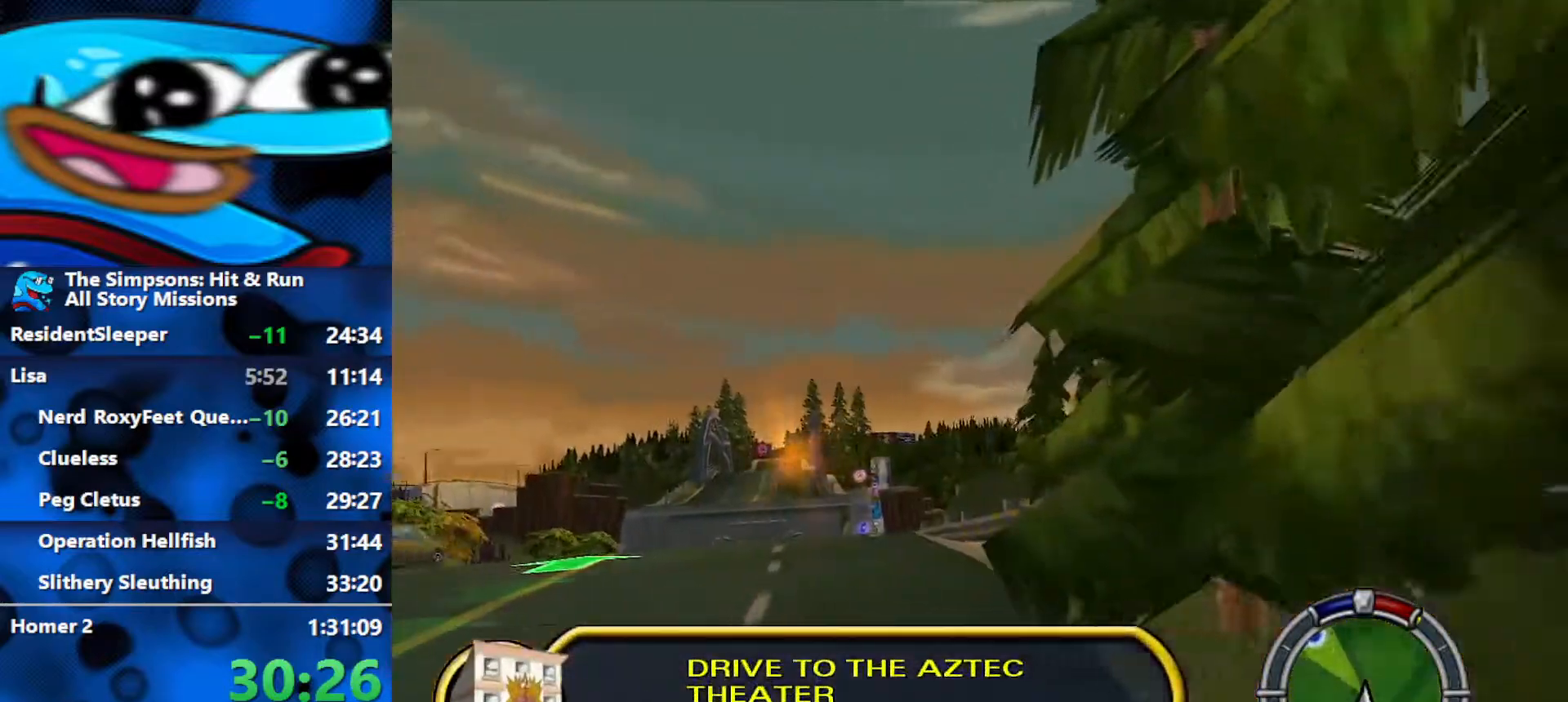
{"buttons": ["R2"], "left_stick": "right", "right_stick": "center", "events": [[183, "left_stick", "center"], [433, "left_stick", "right"]]}
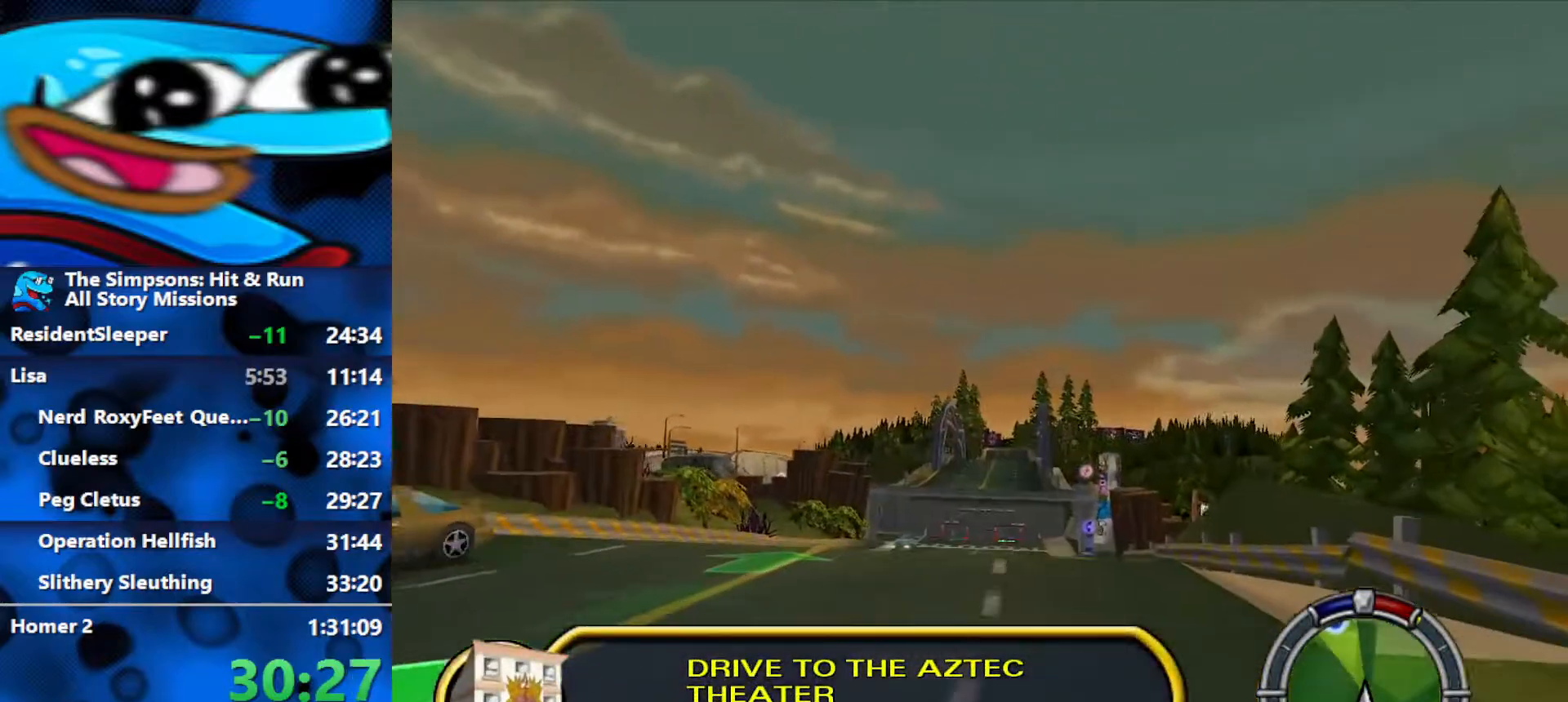
{"buttons": ["R2"], "left_stick": "center", "right_stick": "center", "events": [[67, "left_stick", "center"], [233, "left_stick", "left"], [350, "left_stick", "center"]]}
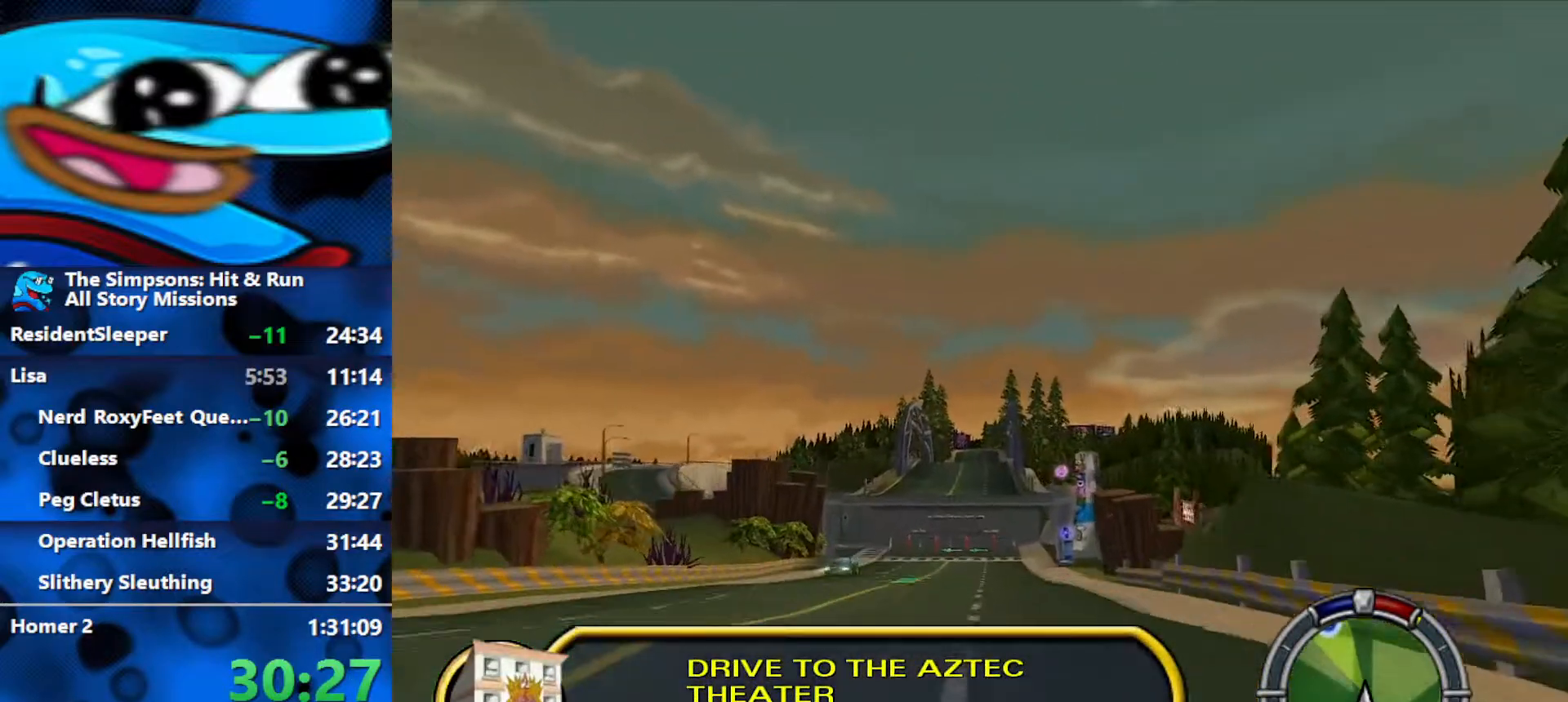
{"buttons": ["R2"], "left_stick": "center", "right_stick": "center", "events": []}
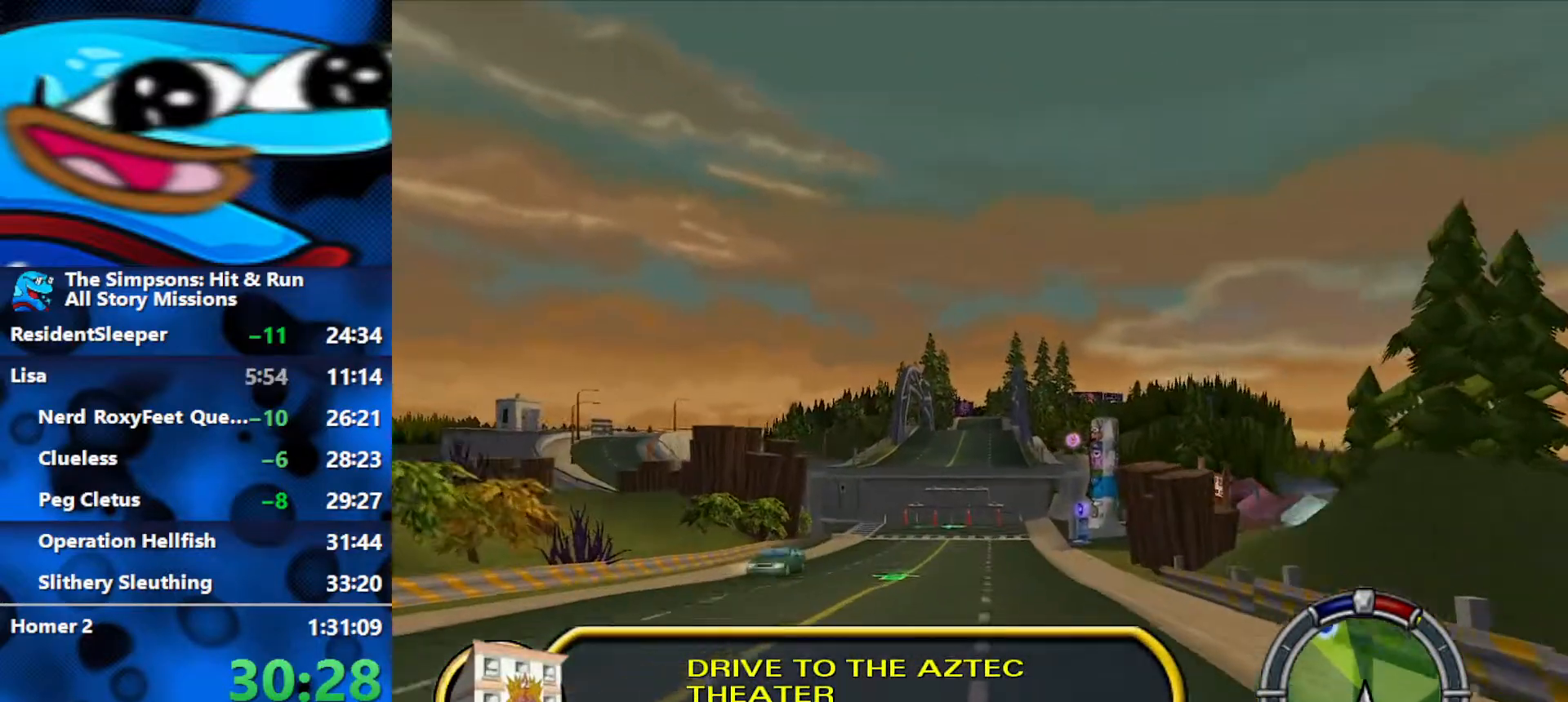
{"buttons": ["R2"], "left_stick": "right", "right_stick": "center", "events": [[417, "left_stick", "right"]]}
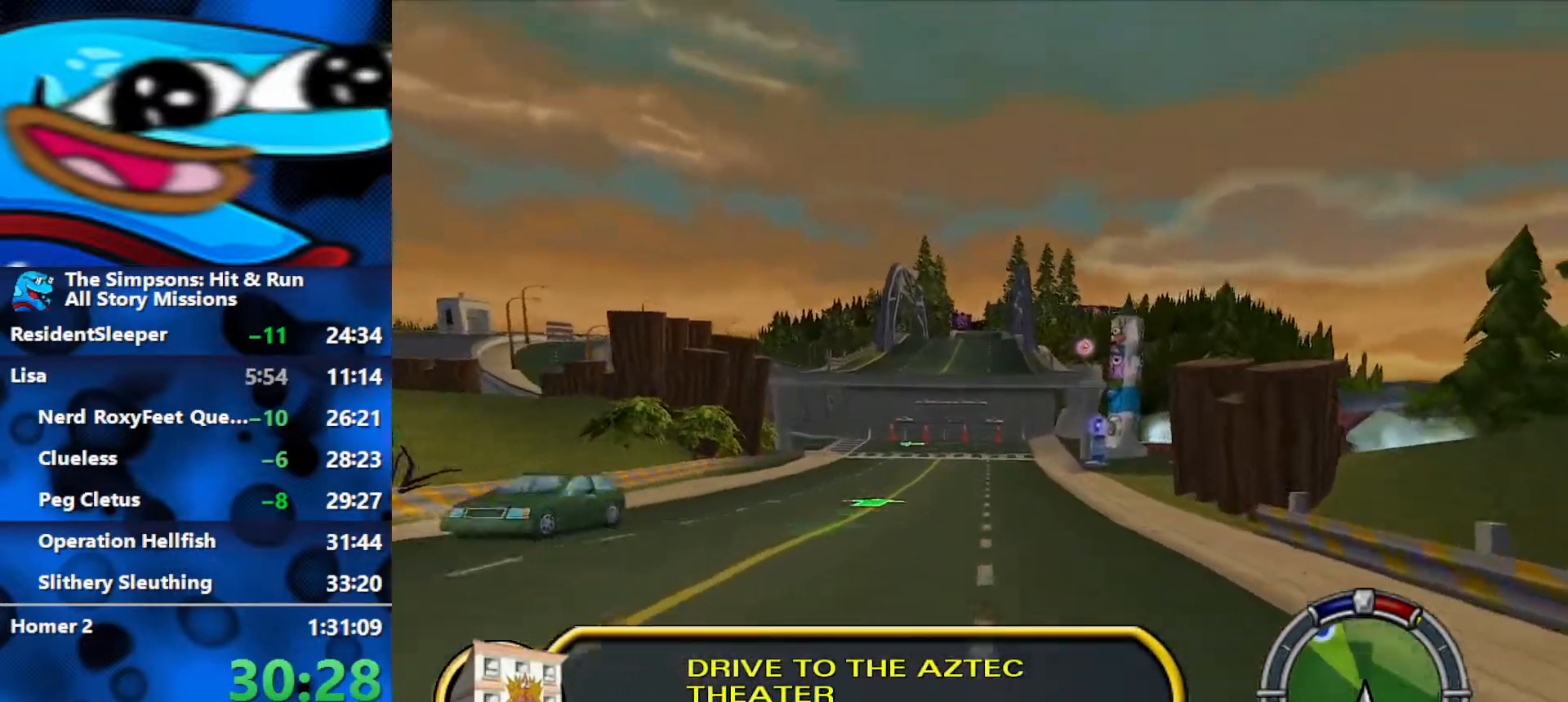
{"buttons": ["R2"], "left_stick": "center", "right_stick": "center", "events": [[33, "left_stick", "center"], [200, "right_stick", "down"], [483, "right_stick", "center"]]}
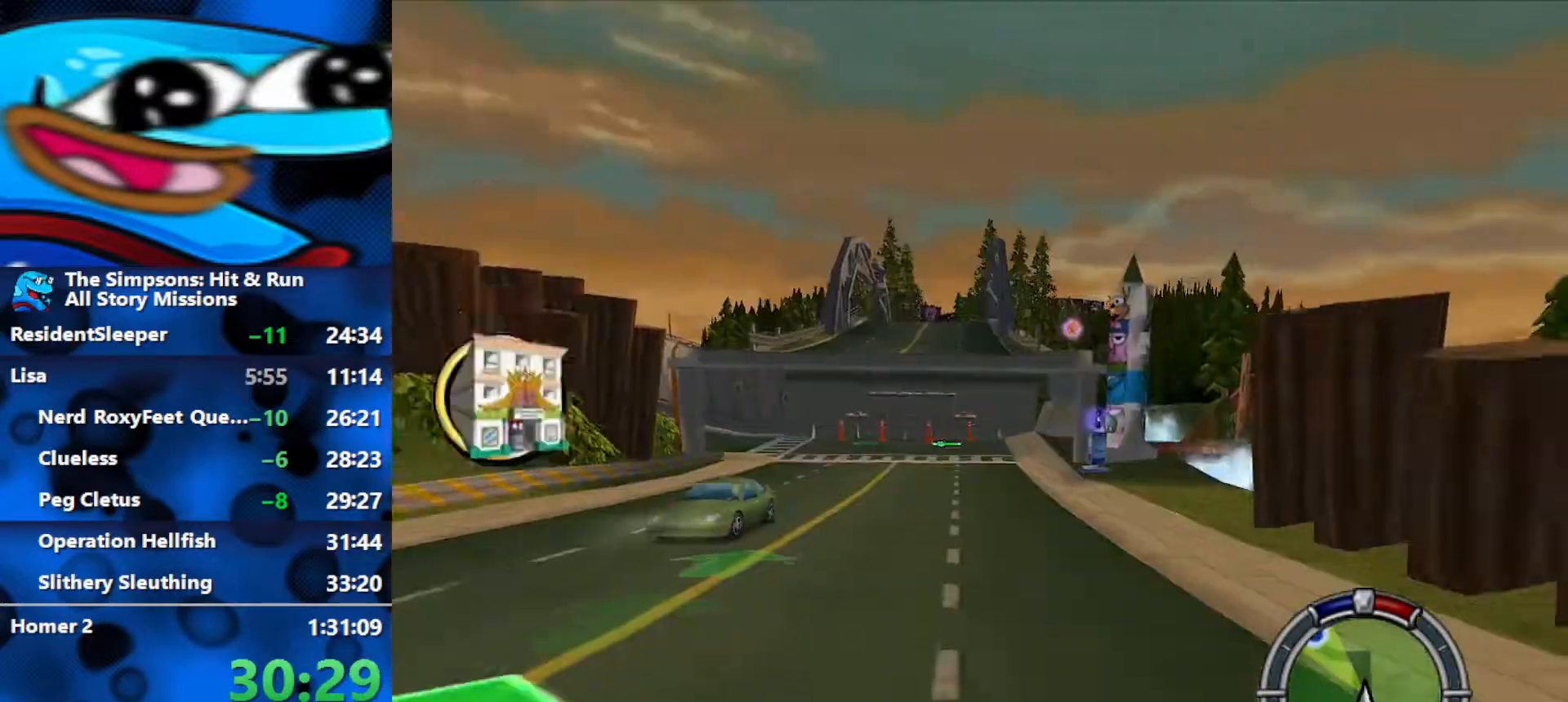
{"buttons": ["R2"], "left_stick": "left", "right_stick": "center", "events": [[33, "left_stick", "left"]]}
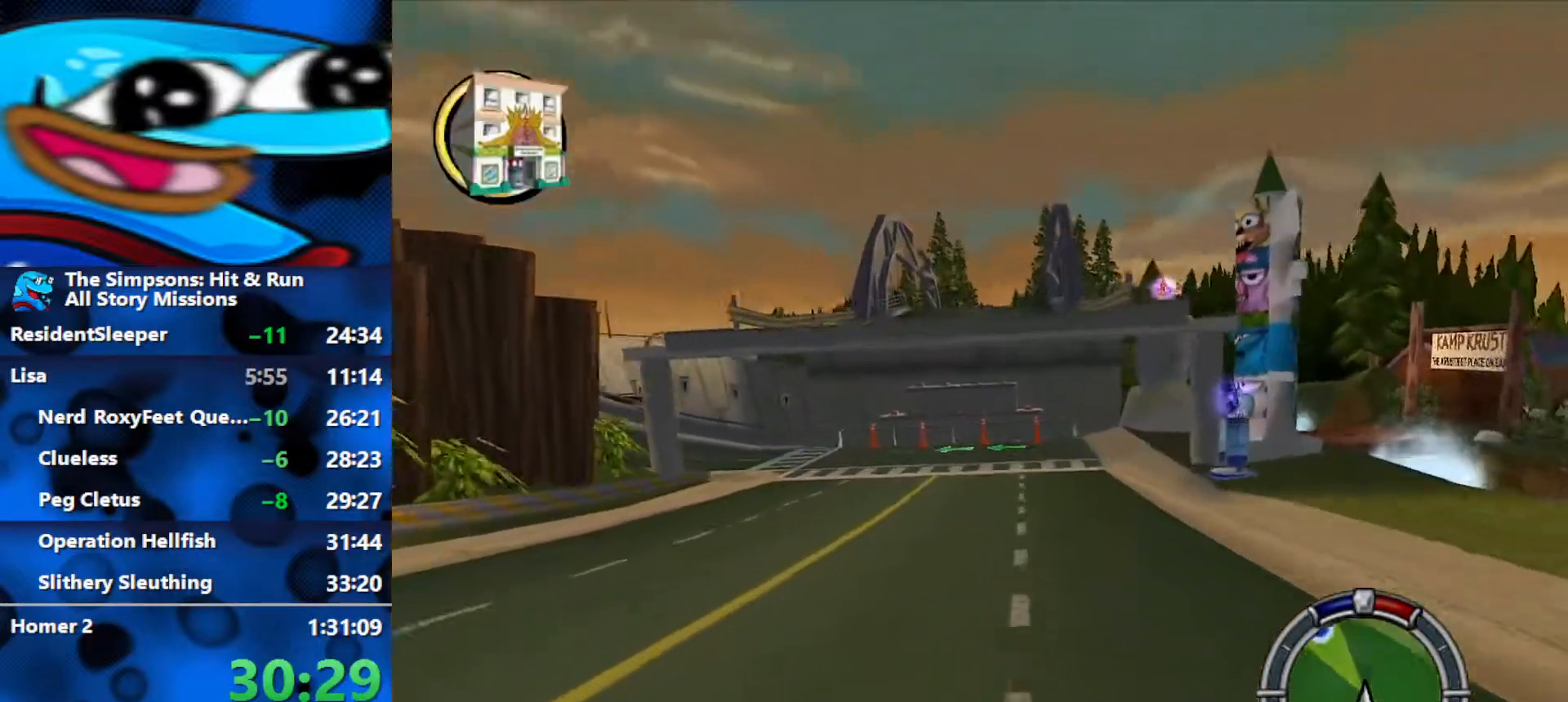
{"buttons": ["R2"], "left_stick": "left", "right_stick": "center", "events": []}
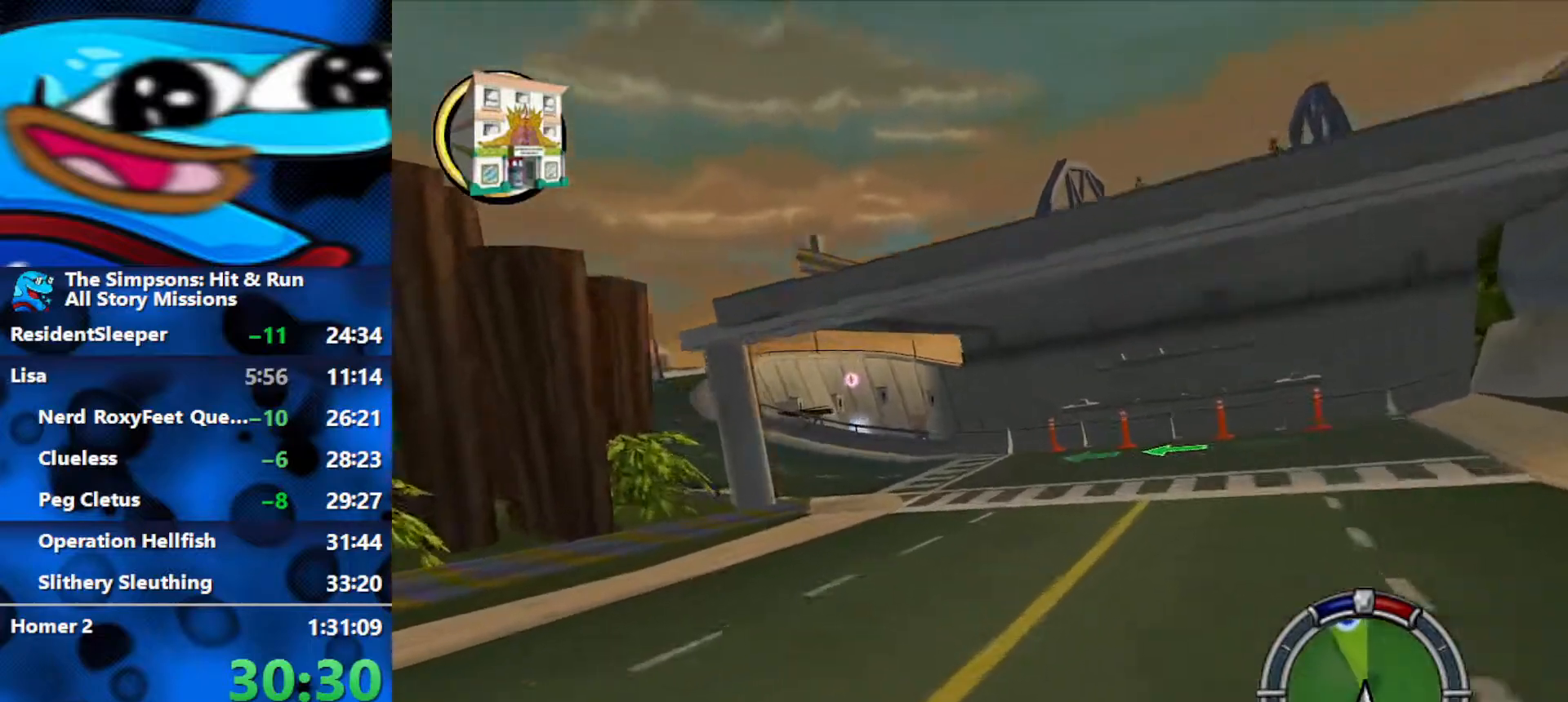
{"buttons": ["R2"], "left_stick": "left", "right_stick": "center", "events": []}
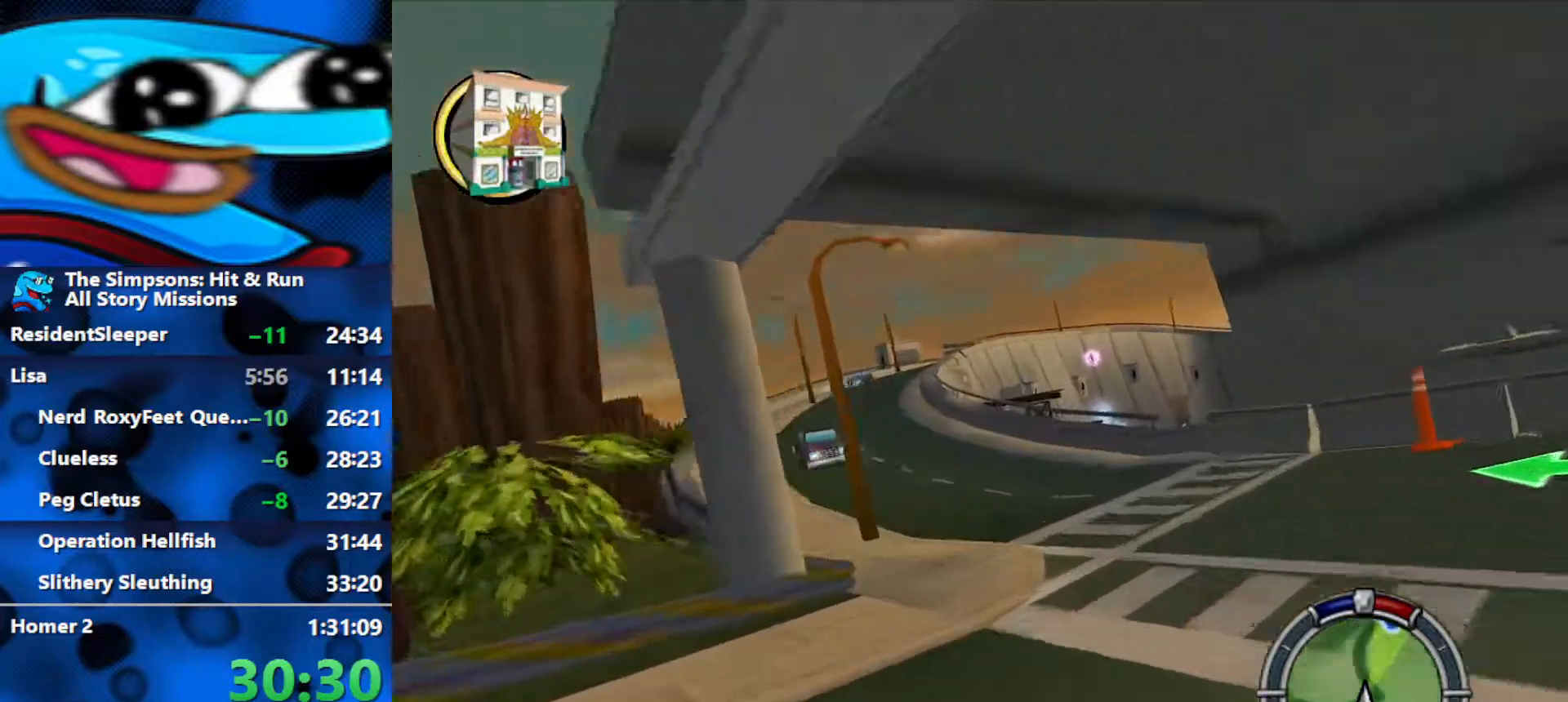
{"buttons": ["R2"], "left_stick": "center", "right_stick": "center", "events": [[133, "left_stick", "center"], [200, "left_stick", "left"], [483, "left_stick", "center"]]}